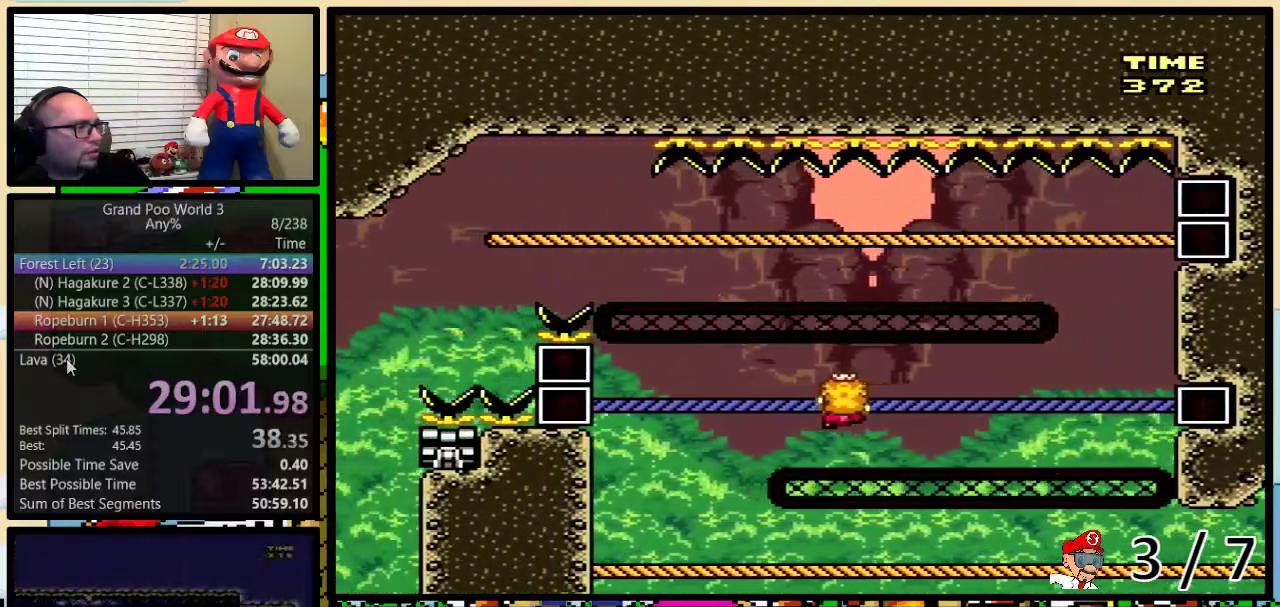
Gameplay with a controller (Nintendo layout); each line is a JSON object with the inputs held at the frame after it. "events" lists button and stick changes between this image and that frame as [ms after this image, input, new state], when the widget could be followed in between. Not read: L1 L3 R1 R3.
{"buttons": ["Y", "DPAD_UP", "DPAD_RIGHT"], "events": [[234, "DPAD_DOWN", "down"], [234, "DPAD_LEFT", "up"], [267, "DPAD_RIGHT", "down"], [317, "DPAD_DOWN", "up"], [350, "DPAD_UP", "down"]]}
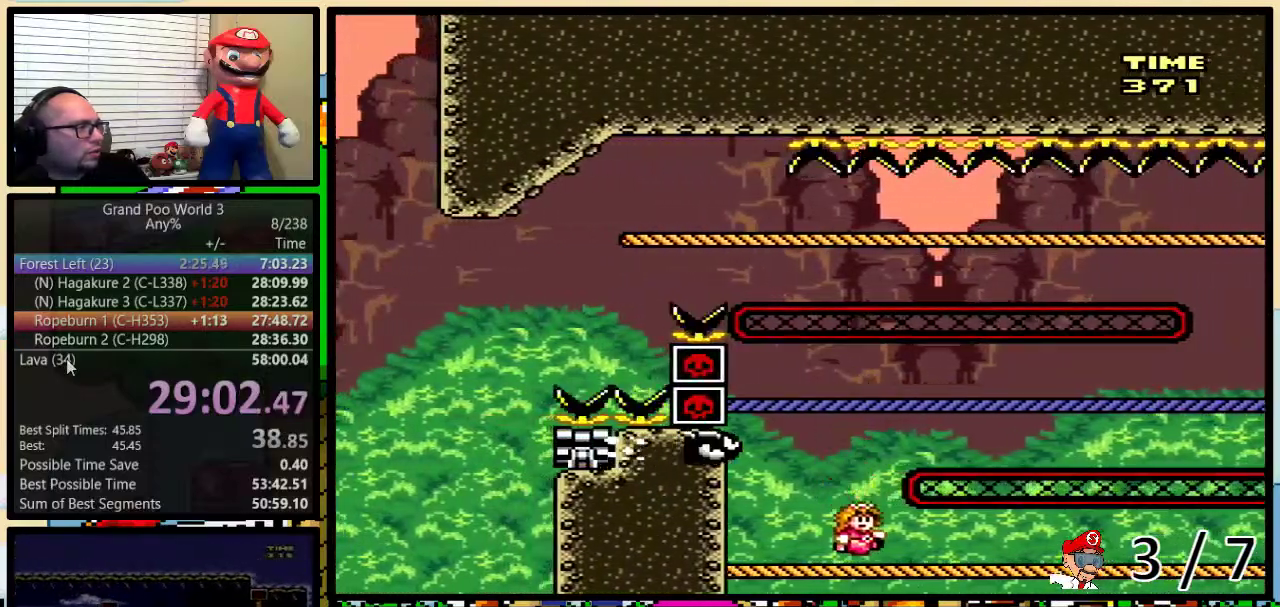
{"buttons": ["Y", "DPAD_RIGHT"], "events": [[267, "DPAD_UP", "up"]]}
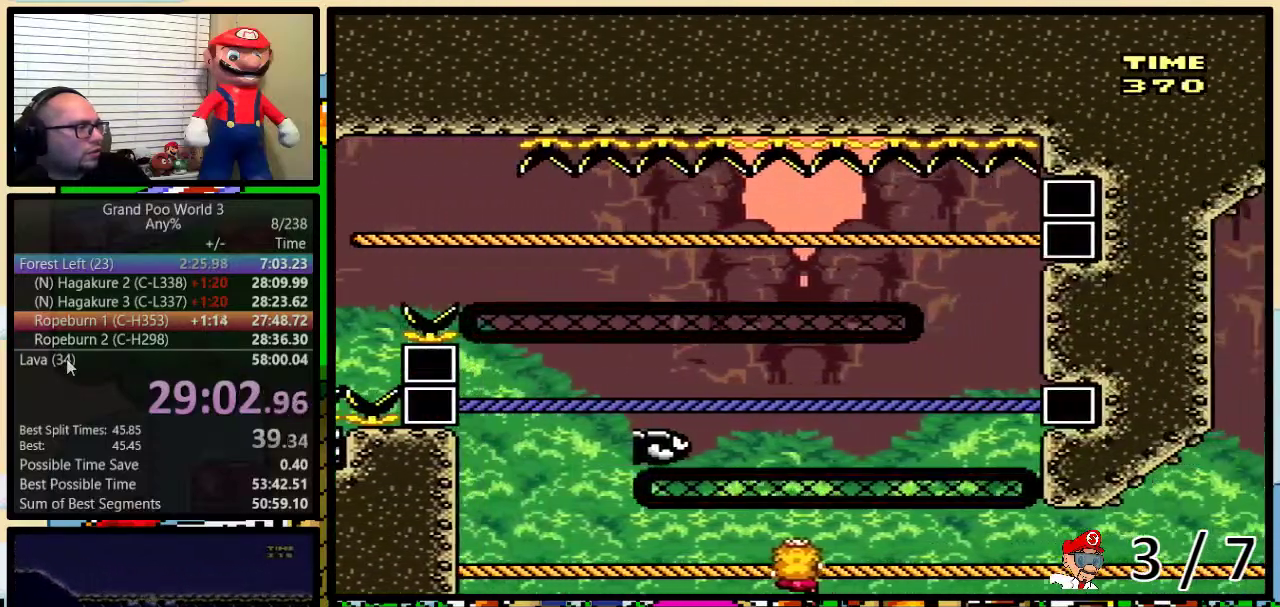
{"buttons": ["Y", "DPAD_RIGHT"], "events": []}
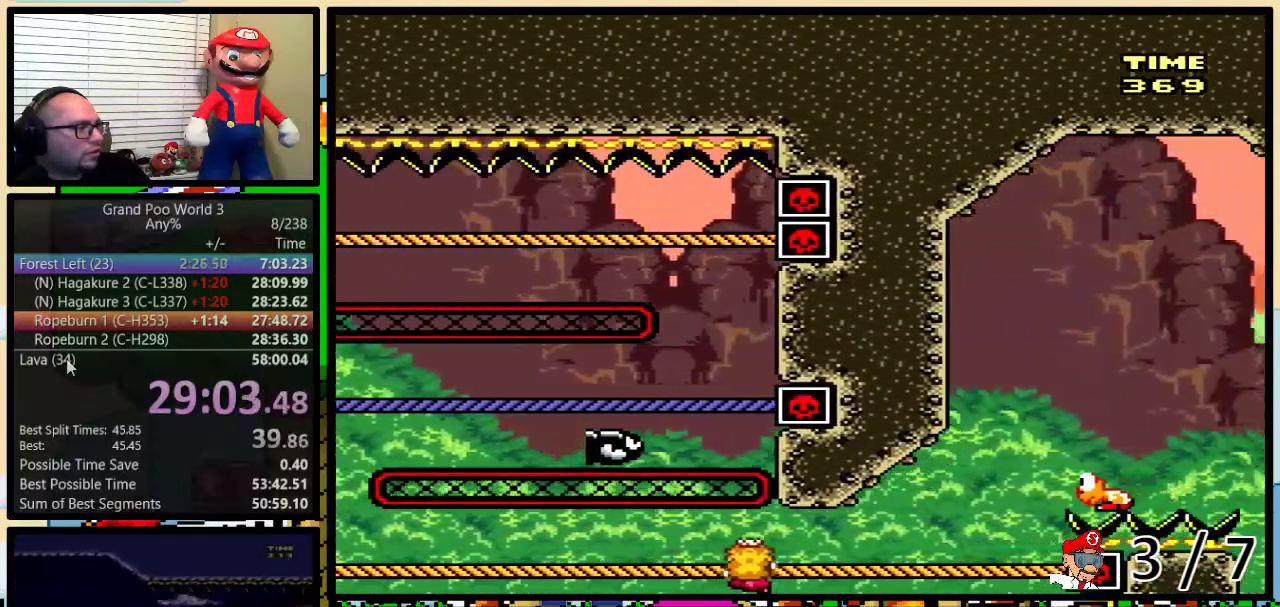
{"buttons": ["B", "Y", "DPAD_RIGHT"], "events": [[333, "B", "down"]]}
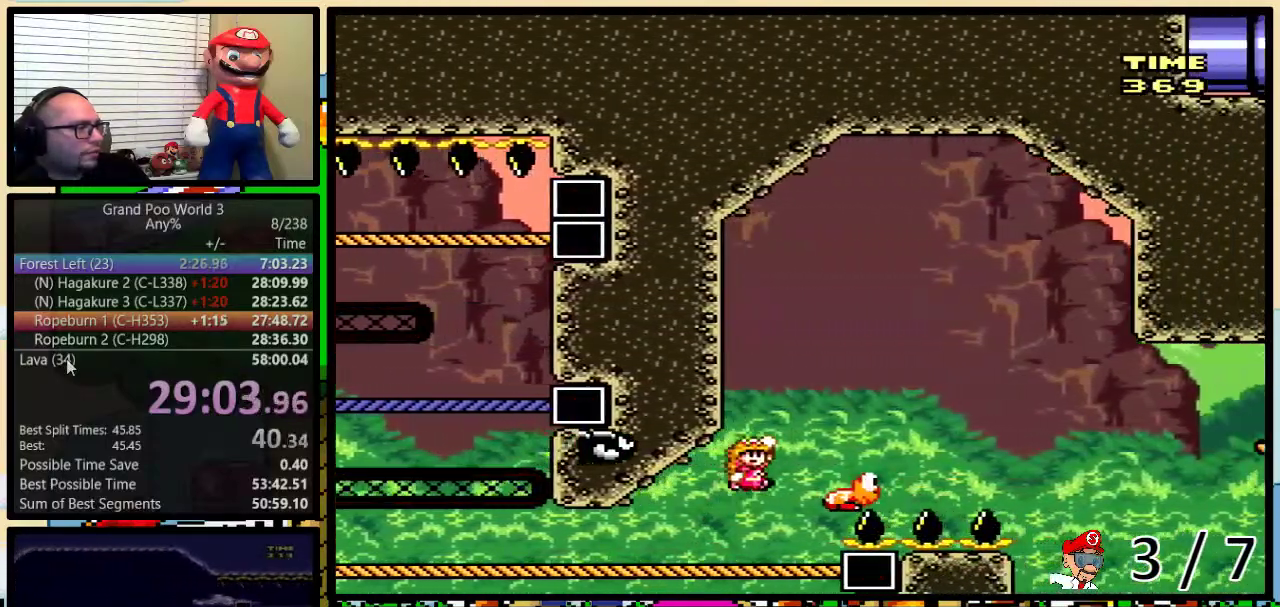
{"buttons": ["B", "Y"], "events": [[117, "B", "up"], [150, "DPAD_LEFT", "down"], [150, "DPAD_RIGHT", "up"], [267, "B", "down"], [267, "DPAD_LEFT", "up"], [267, "DPAD_RIGHT", "down"], [367, "DPAD_RIGHT", "up"]]}
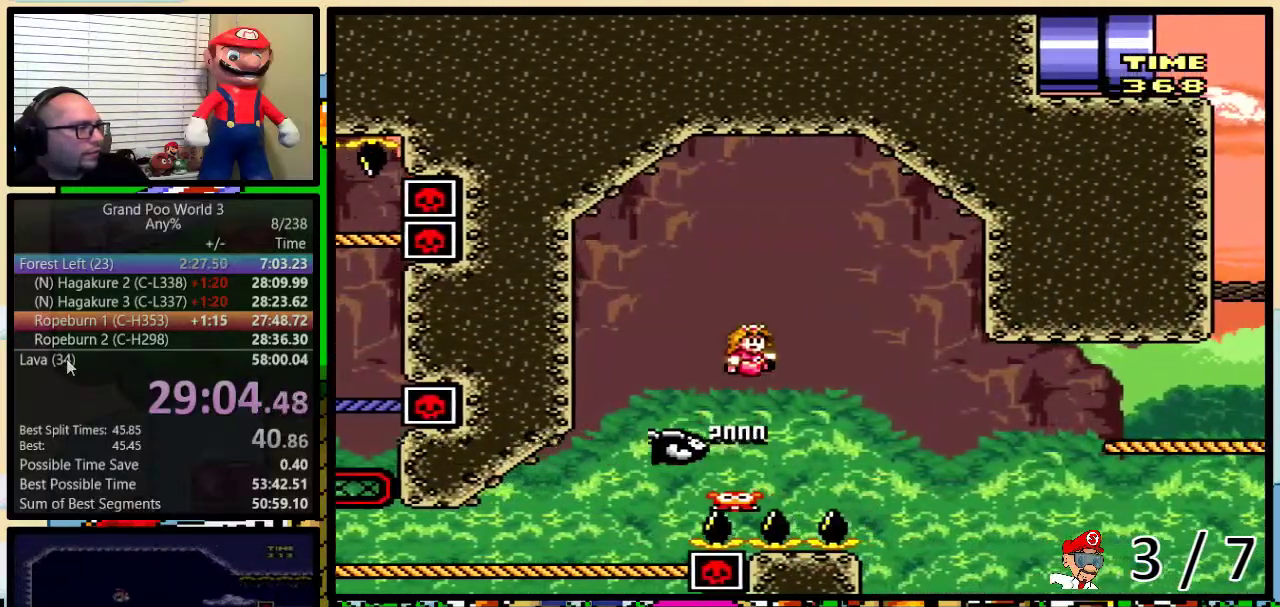
{"buttons": ["Y", "DPAD_UP", "DPAD_RIGHT"], "events": [[183, "DPAD_RIGHT", "down"], [217, "B", "up"], [367, "DPAD_UP", "down"]]}
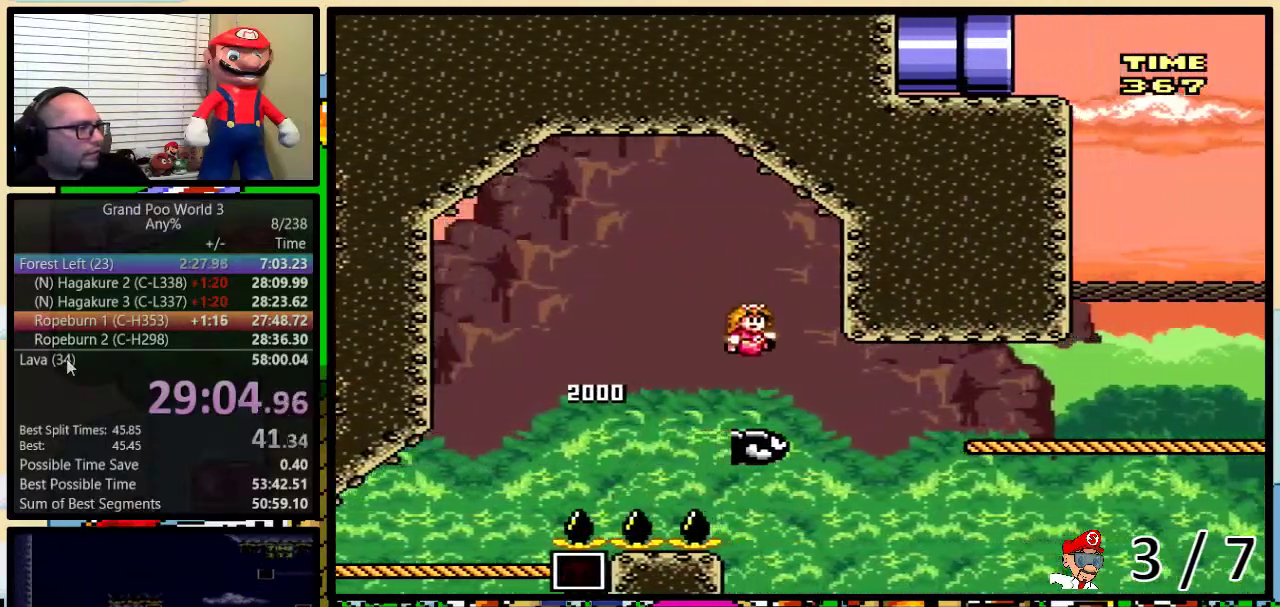
{"buttons": ["Y", "DPAD_UP", "DPAD_RIGHT"], "events": [[50, "DPAD_UP", "up"], [184, "B", "down"], [300, "DPAD_UP", "down"], [484, "B", "up"]]}
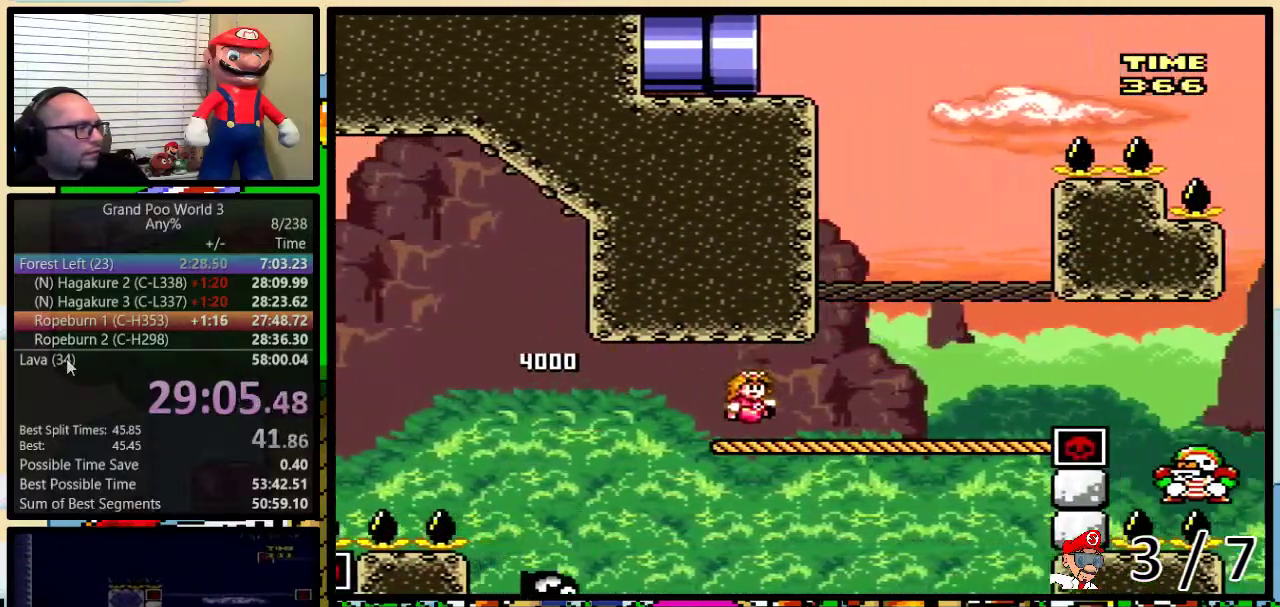
{"buttons": ["B", "Y", "DPAD_UP", "DPAD_RIGHT"], "events": [[483, "B", "down"]]}
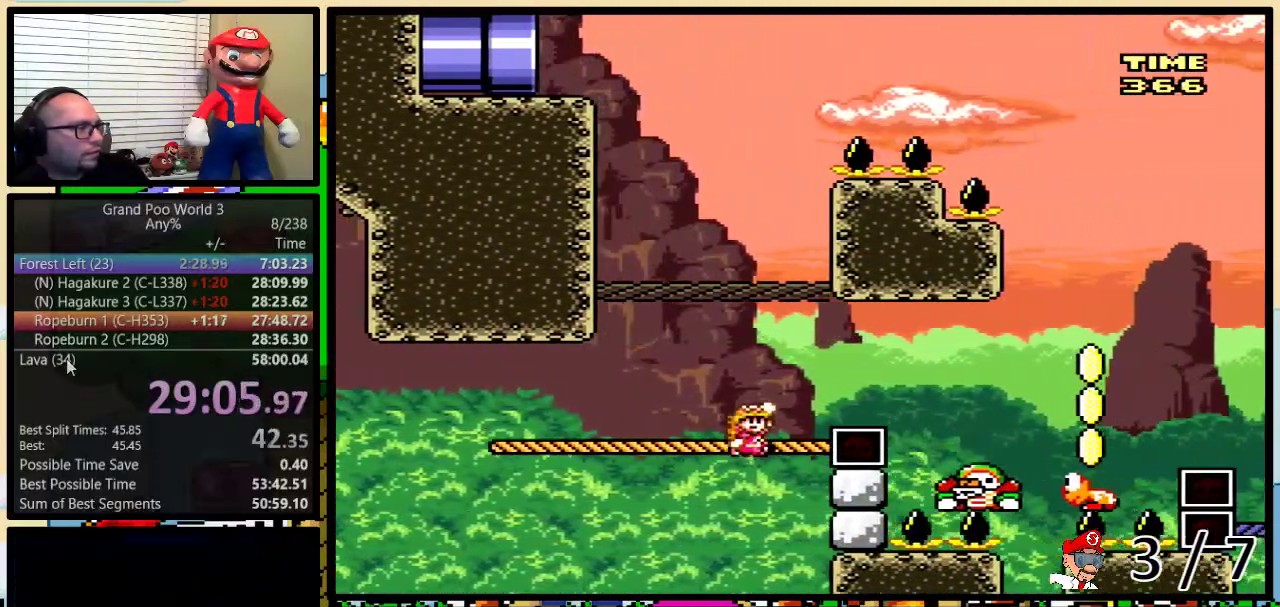
{"buttons": ["B", "Y", "DPAD_UP", "DPAD_RIGHT"], "events": [[67, "B", "up"], [184, "B", "down"]]}
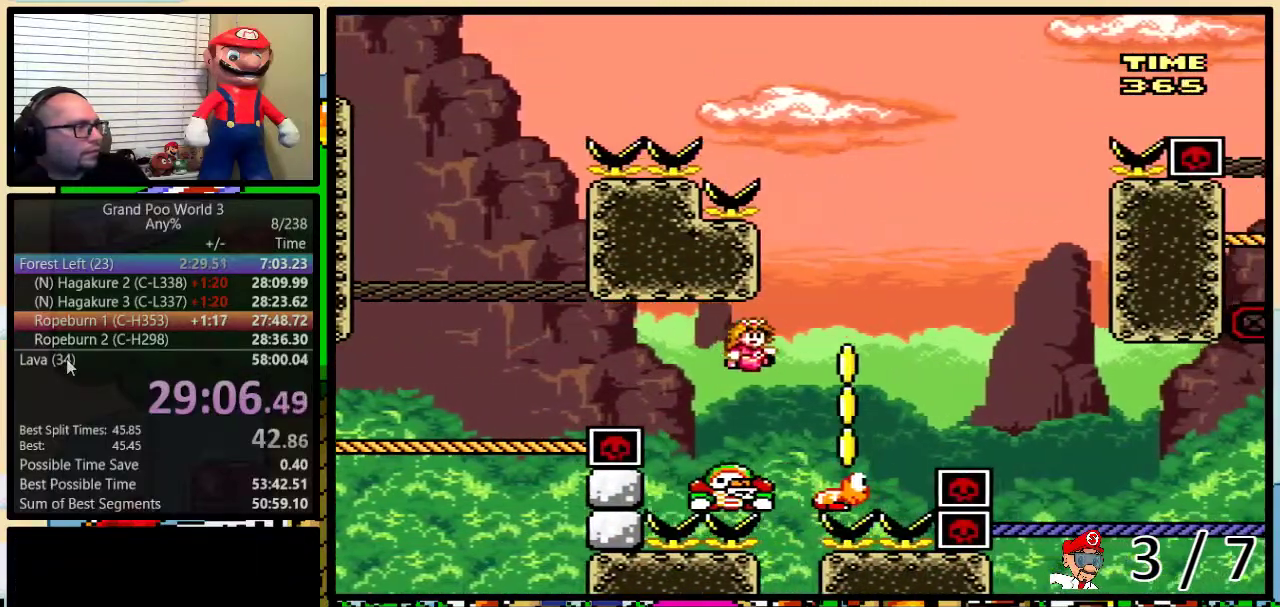
{"buttons": ["B", "Y", "DPAD_LEFT"], "events": [[133, "DPAD_RIGHT", "up"], [166, "DPAD_LEFT", "down"], [250, "DPAD_LEFT", "up"], [283, "DPAD_RIGHT", "down"], [283, "DPAD_UP", "up"], [467, "DPAD_LEFT", "down"], [467, "DPAD_RIGHT", "up"]]}
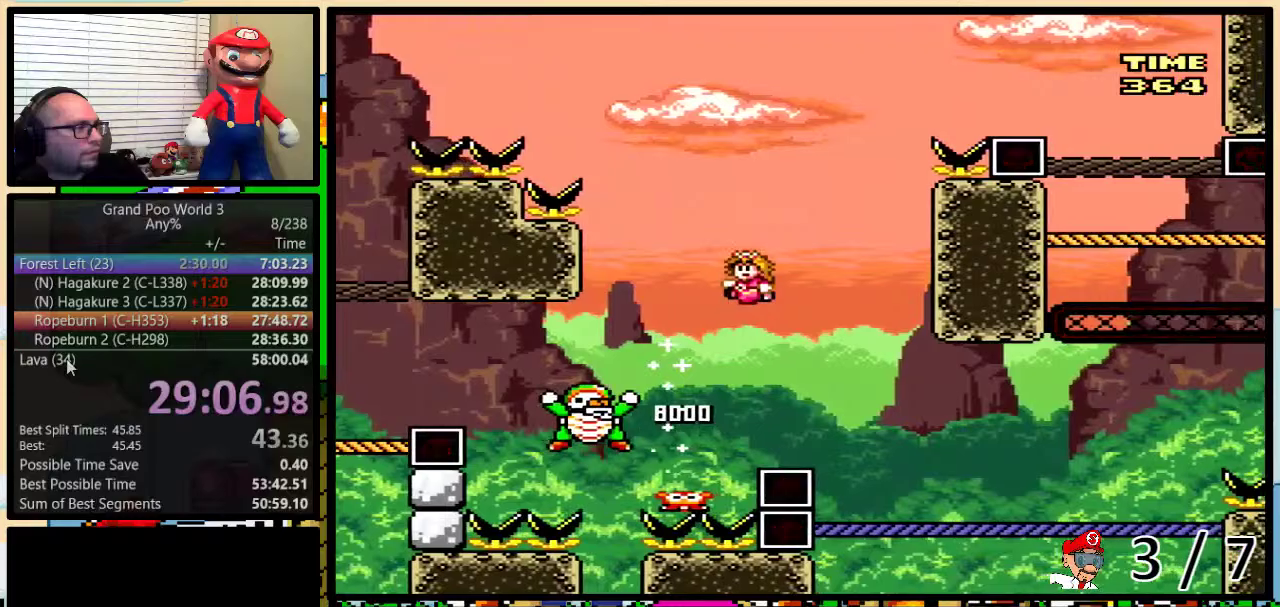
{"buttons": ["B", "Y", "DPAD_UP", "DPAD_RIGHT"], "events": [[117, "B", "up"], [184, "DPAD_UP", "down"], [217, "B", "down"], [217, "DPAD_LEFT", "up"], [217, "DPAD_RIGHT", "down"]]}
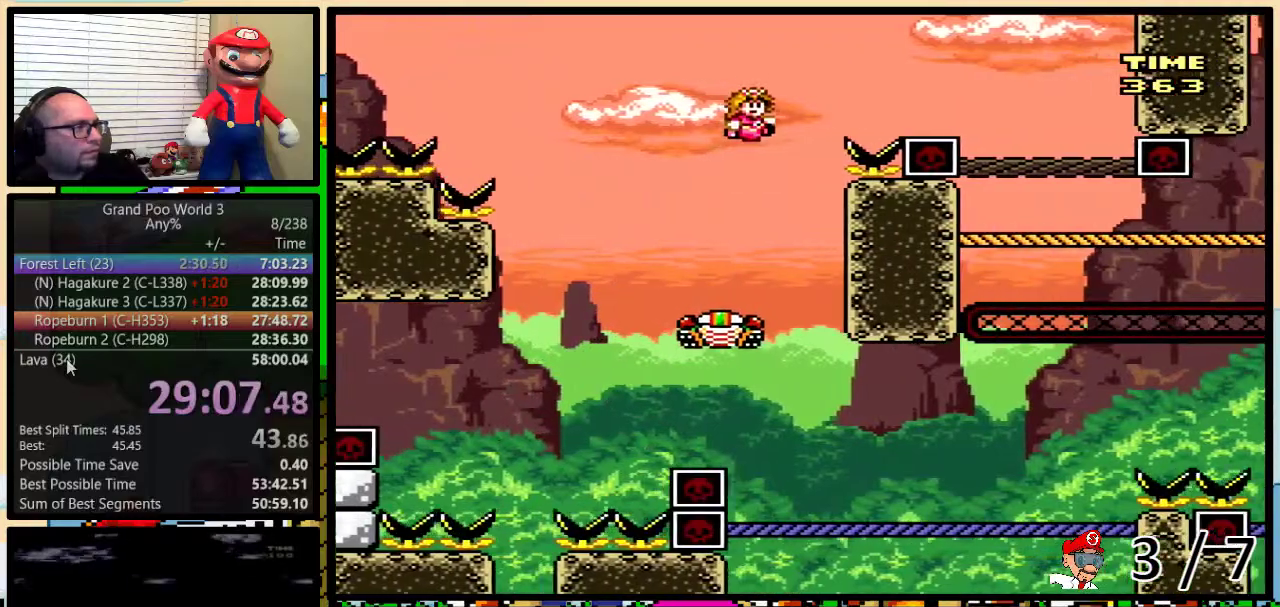
{"buttons": ["Y", "DPAD_UP", "DPAD_RIGHT"], "events": [[500, "B", "up"]]}
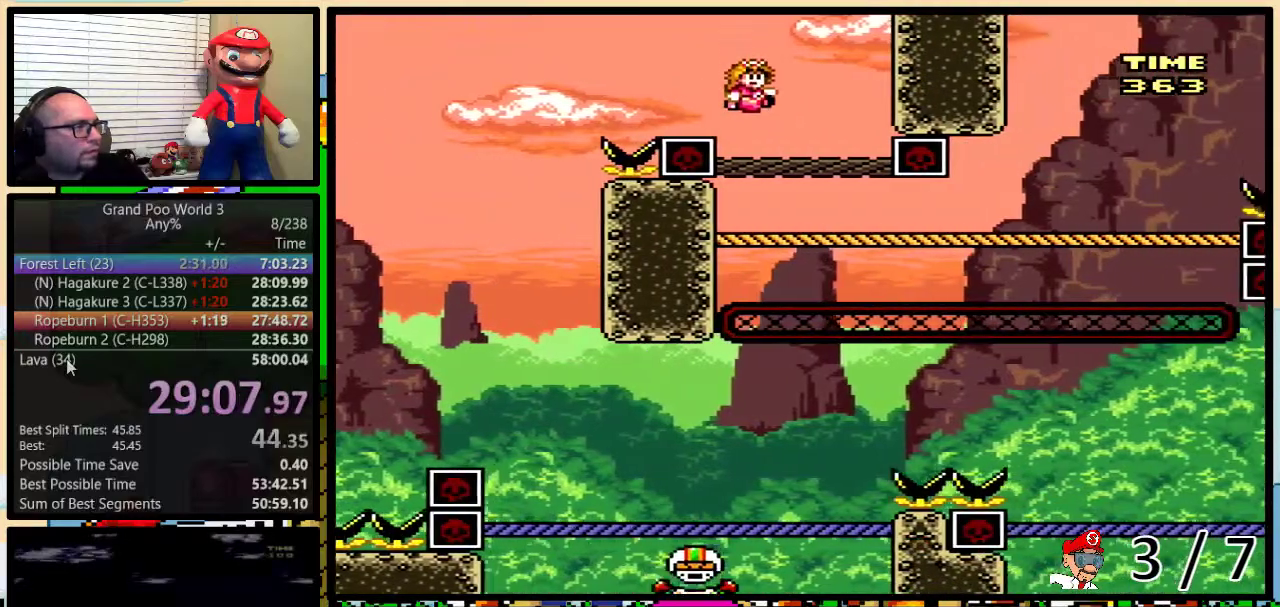
{"buttons": ["Y", "DPAD_UP", "DPAD_RIGHT"], "events": []}
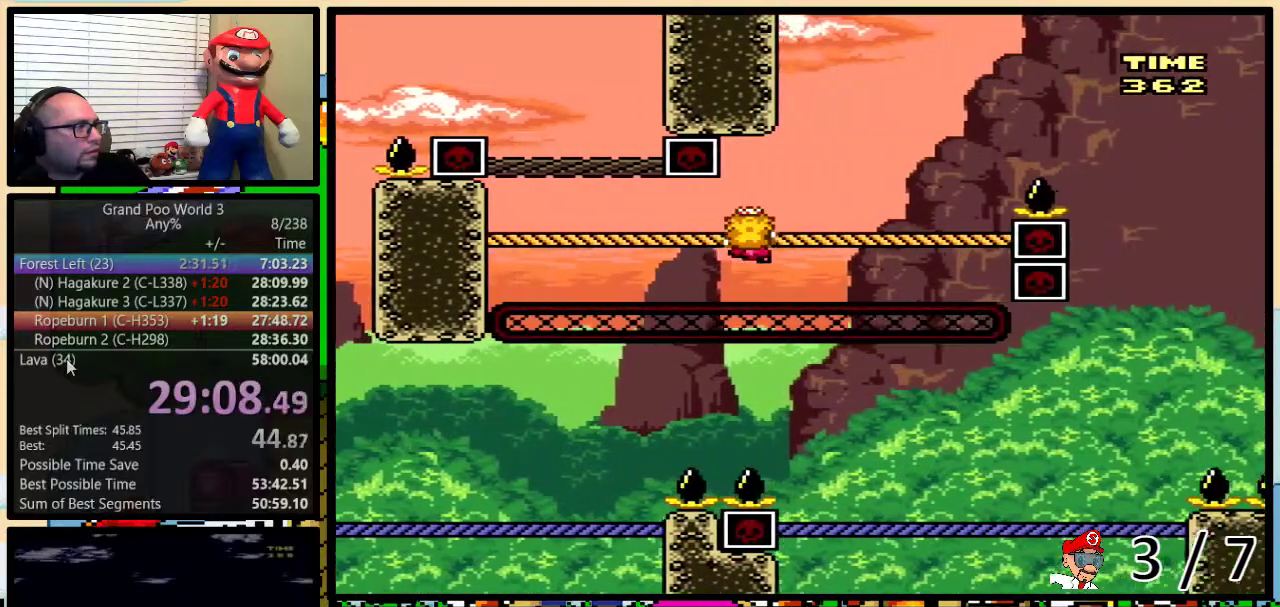
{"buttons": ["B", "Y", "DPAD_UP", "DPAD_RIGHT"], "events": [[300, "B", "down"]]}
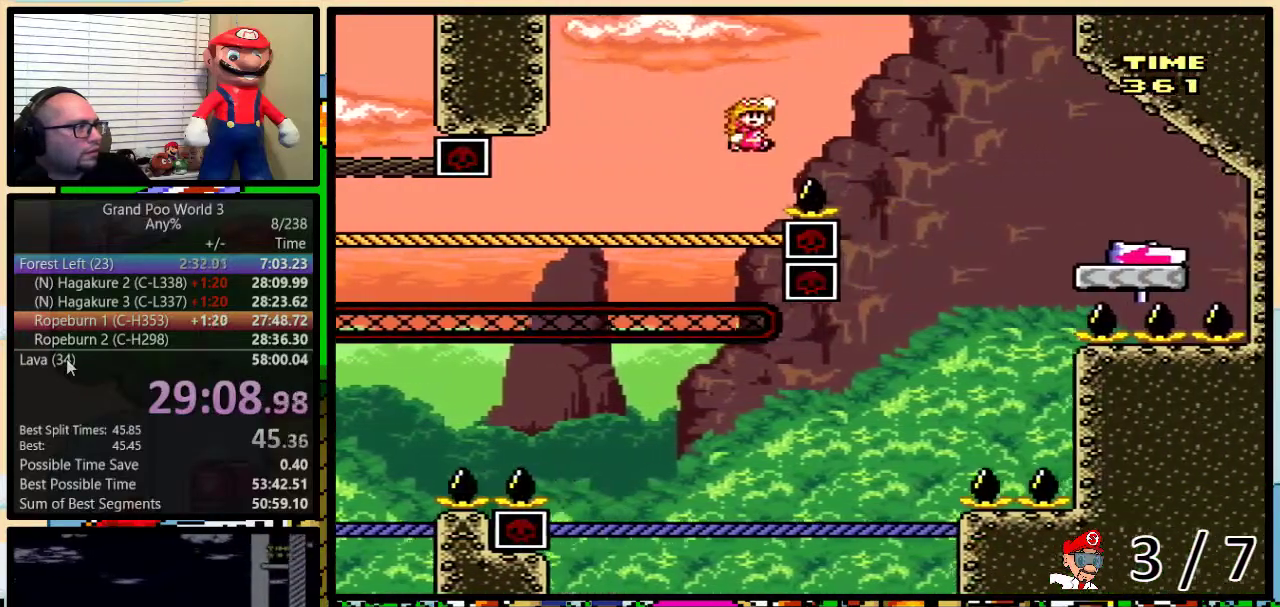
{"buttons": ["B", "Y", "DPAD_UP", "DPAD_RIGHT"], "events": []}
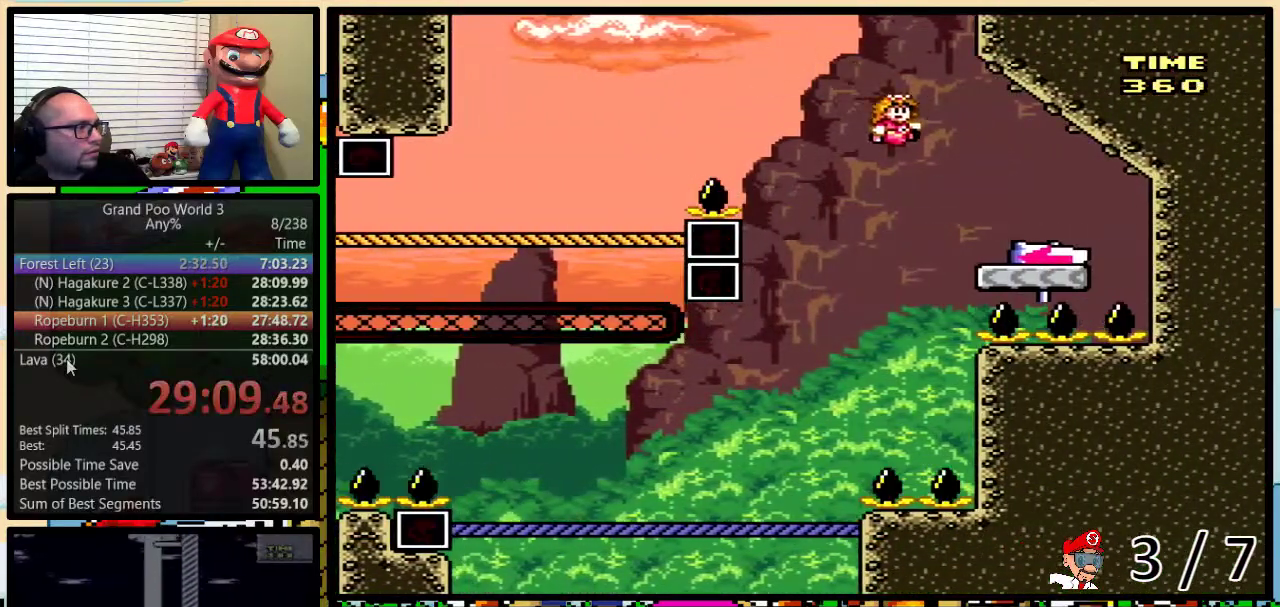
{"buttons": ["Y", "DPAD_UP", "DPAD_LEFT"], "events": [[100, "DPAD_LEFT", "down"], [100, "DPAD_RIGHT", "up"], [333, "B", "up"]]}
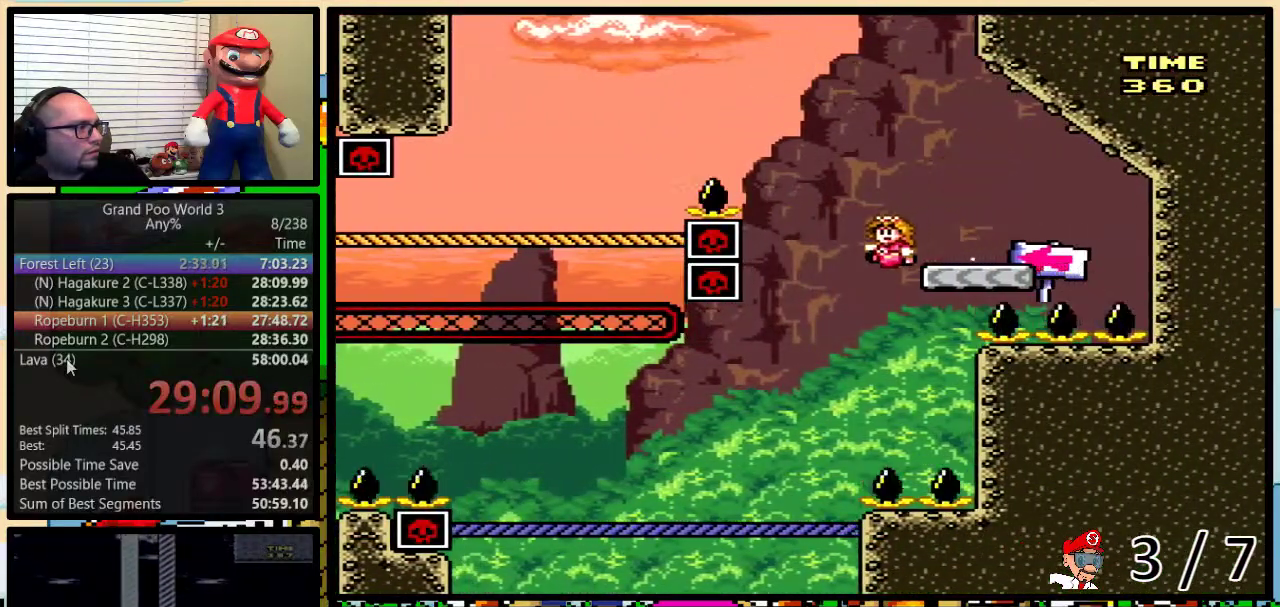
{"buttons": ["Y", "DPAD_UP", "DPAD_LEFT"], "events": []}
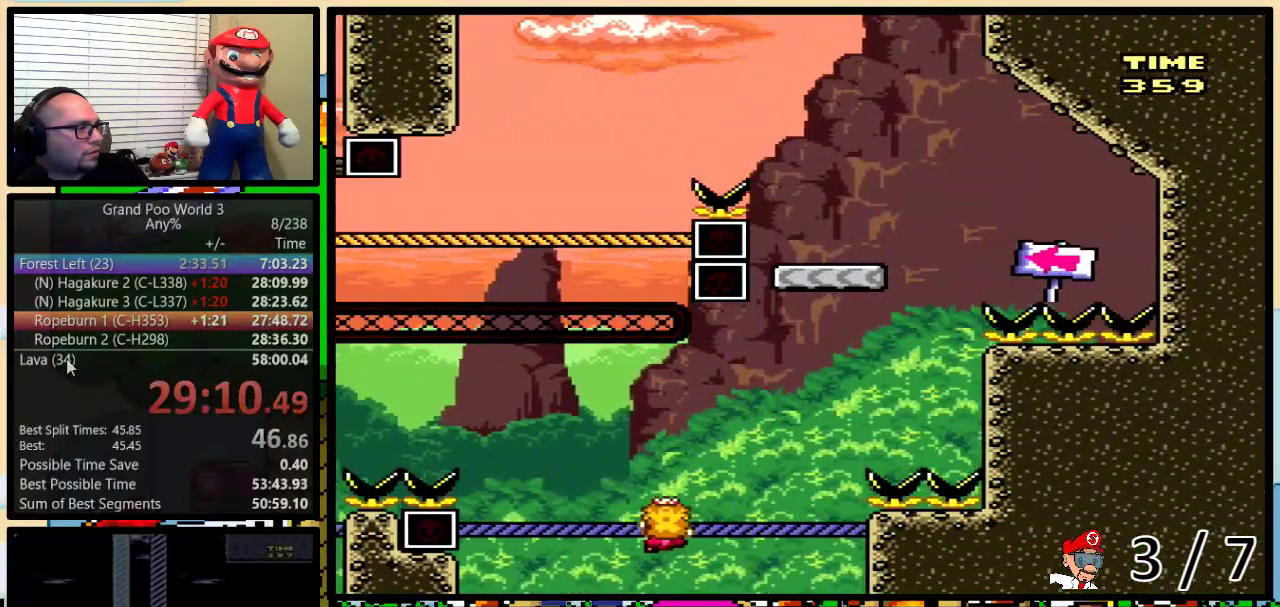
{"buttons": ["B", "Y", "DPAD_UP", "DPAD_LEFT"], "events": [[233, "B", "down"], [350, "B", "up"], [417, "B", "down"]]}
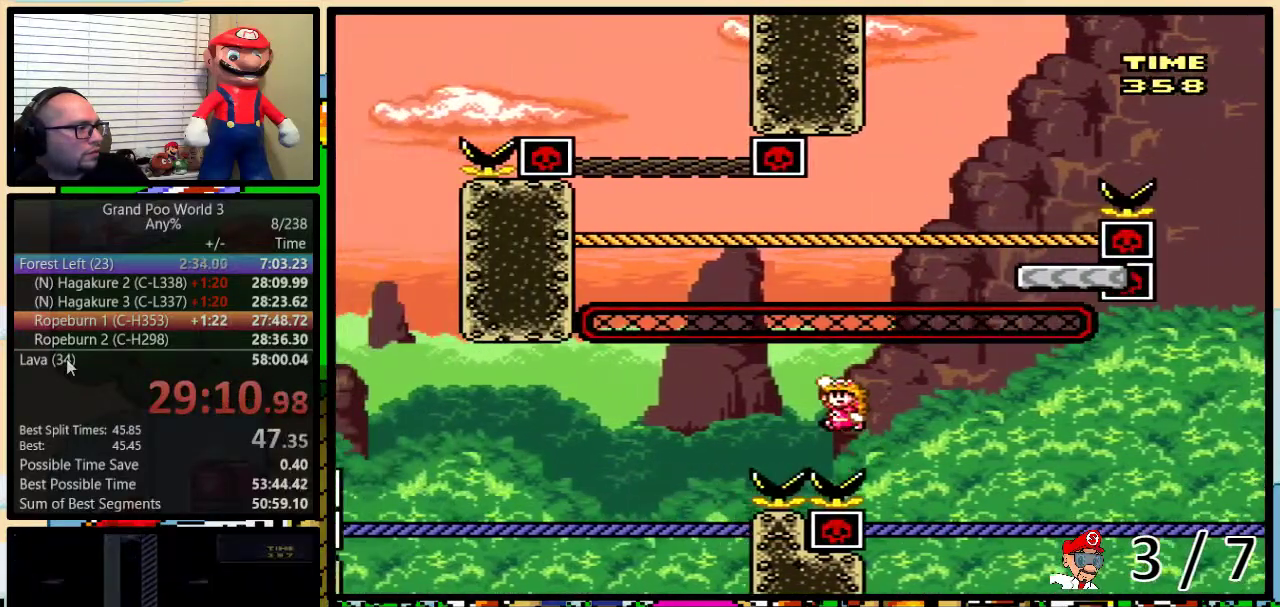
{"buttons": ["Y", "DPAD_UP", "DPAD_LEFT"], "events": [[401, "B", "up"]]}
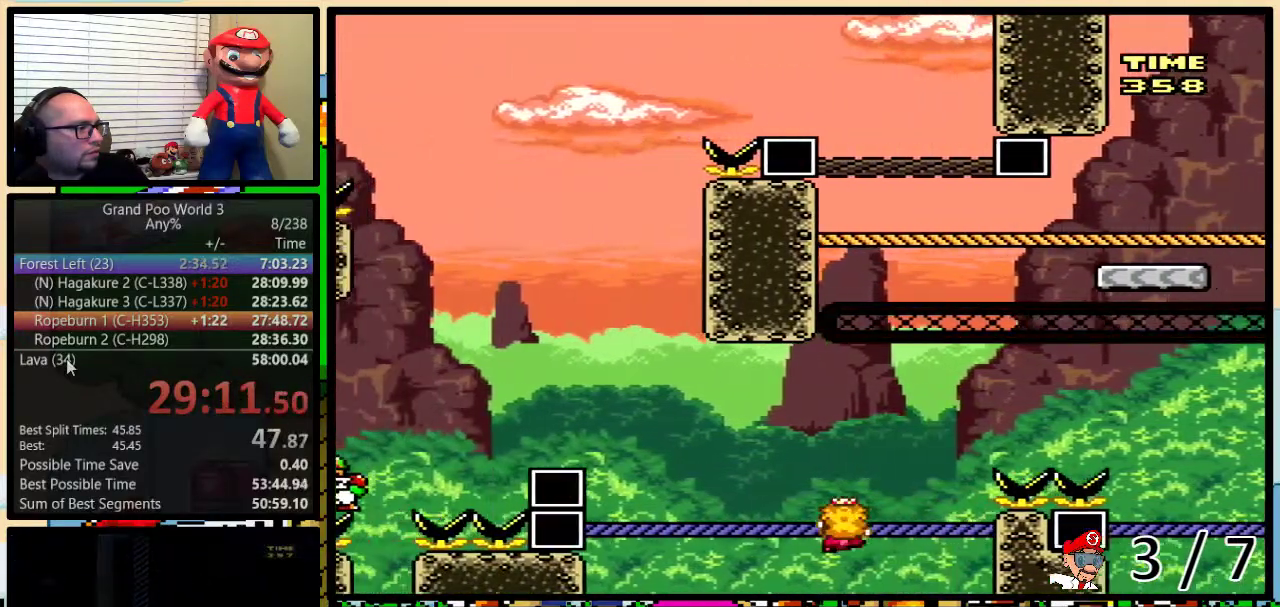
{"buttons": ["B", "Y", "DPAD_UP", "DPAD_LEFT"], "events": [[317, "B", "down"]]}
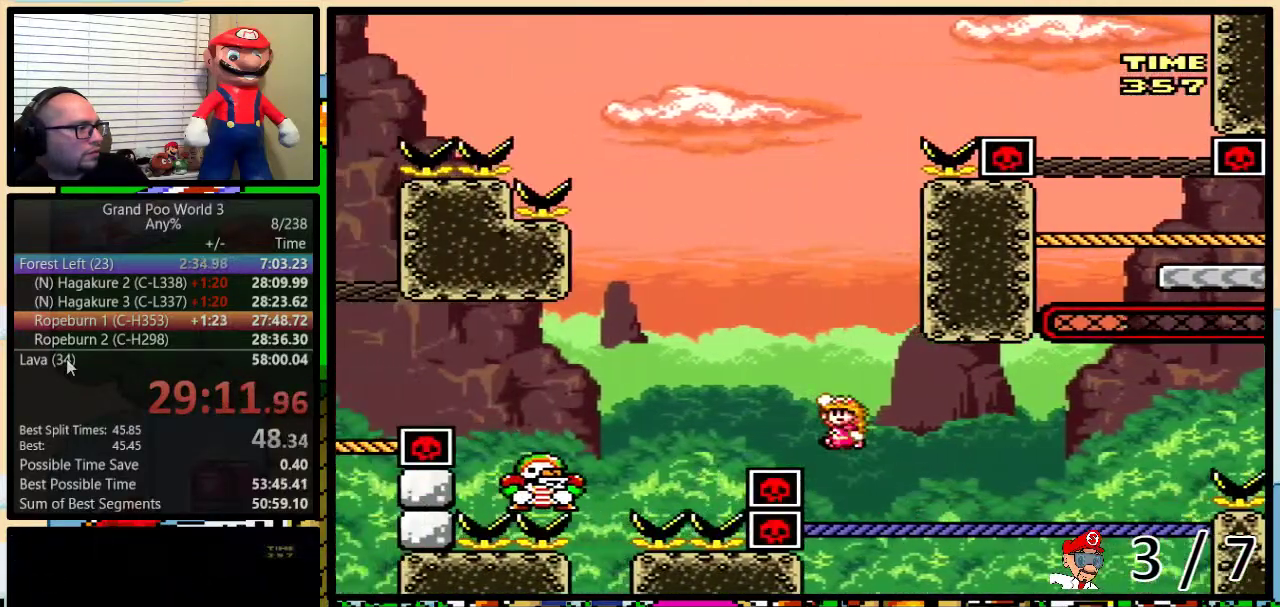
{"buttons": ["B", "Y", "DPAD_LEFT"], "events": [[17, "DPAD_UP", "up"]]}
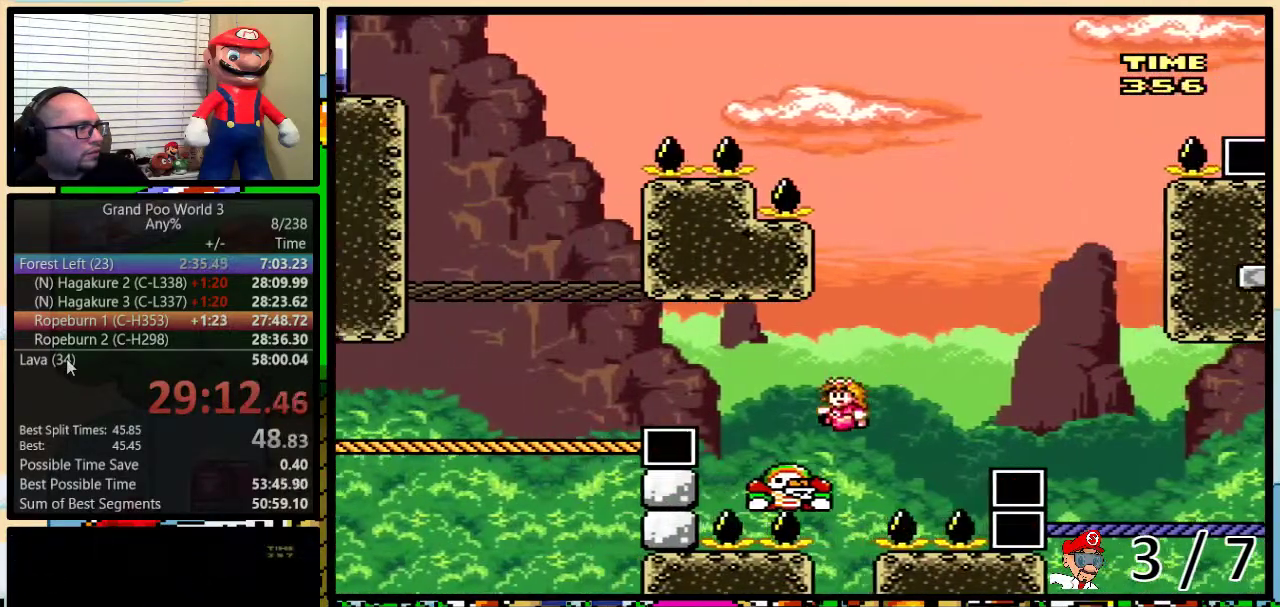
{"buttons": ["B", "Y", "DPAD_RIGHT"], "events": [[50, "DPAD_LEFT", "up"], [50, "DPAD_RIGHT", "down"]]}
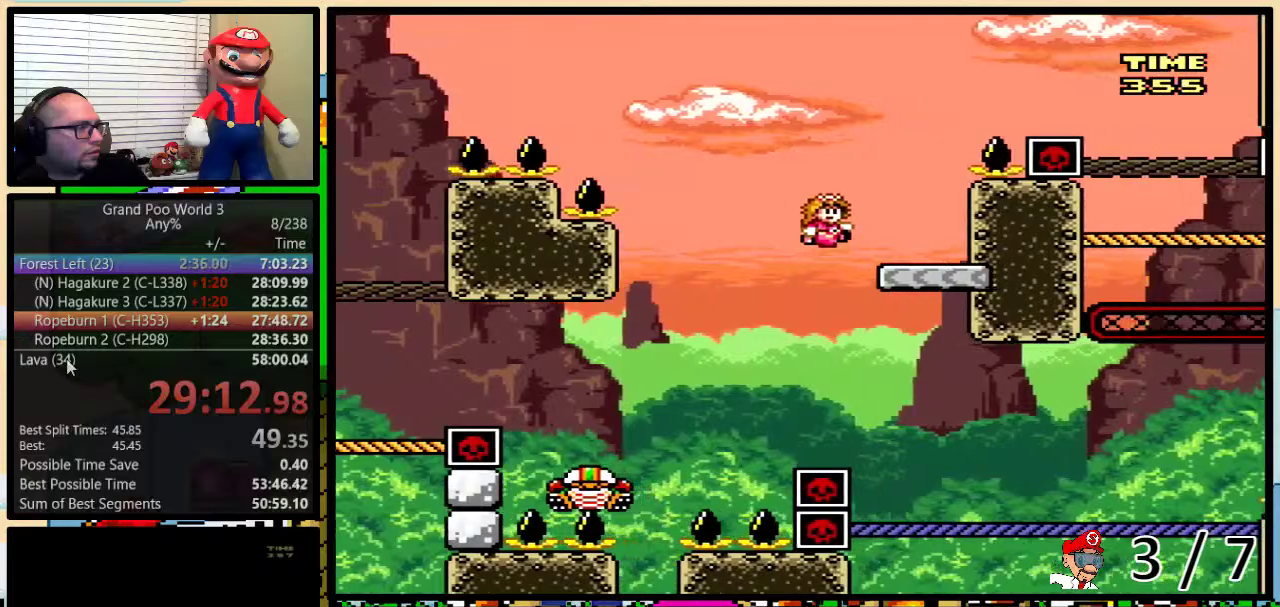
{"buttons": ["Y", "DPAD_LEFT"], "events": [[101, "DPAD_LEFT", "down"], [101, "DPAD_RIGHT", "up"], [151, "B", "up"], [217, "DPAD_LEFT", "up"], [434, "DPAD_LEFT", "down"]]}
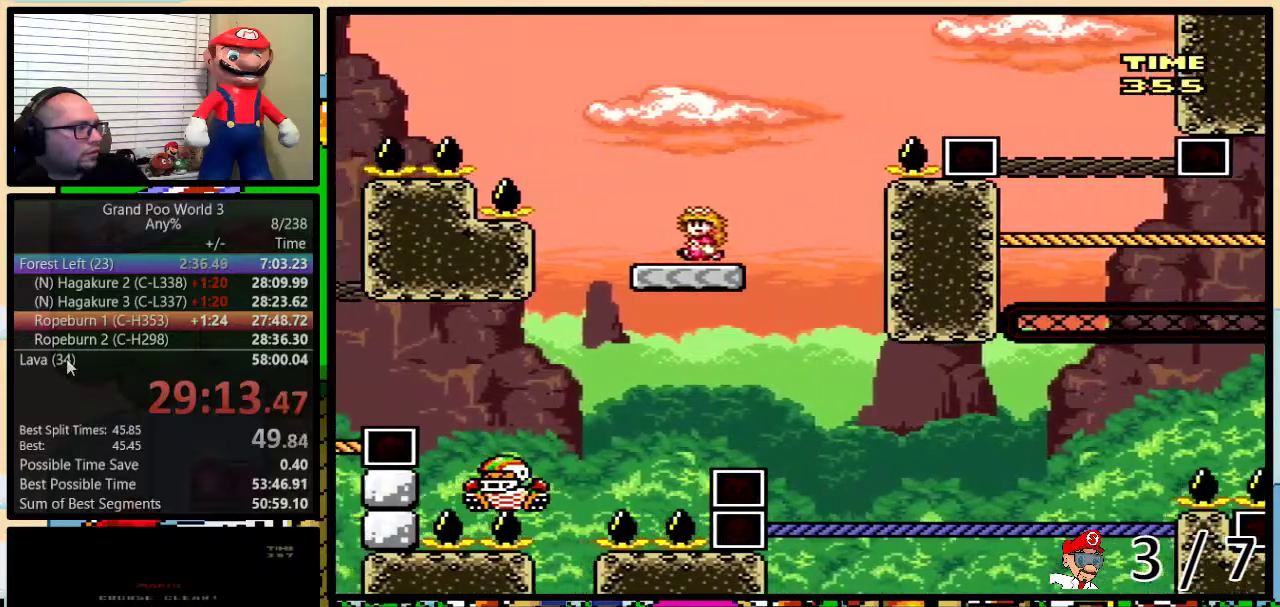
{"buttons": ["B", "Y", "DPAD_LEFT"], "events": [[150, "B", "down"]]}
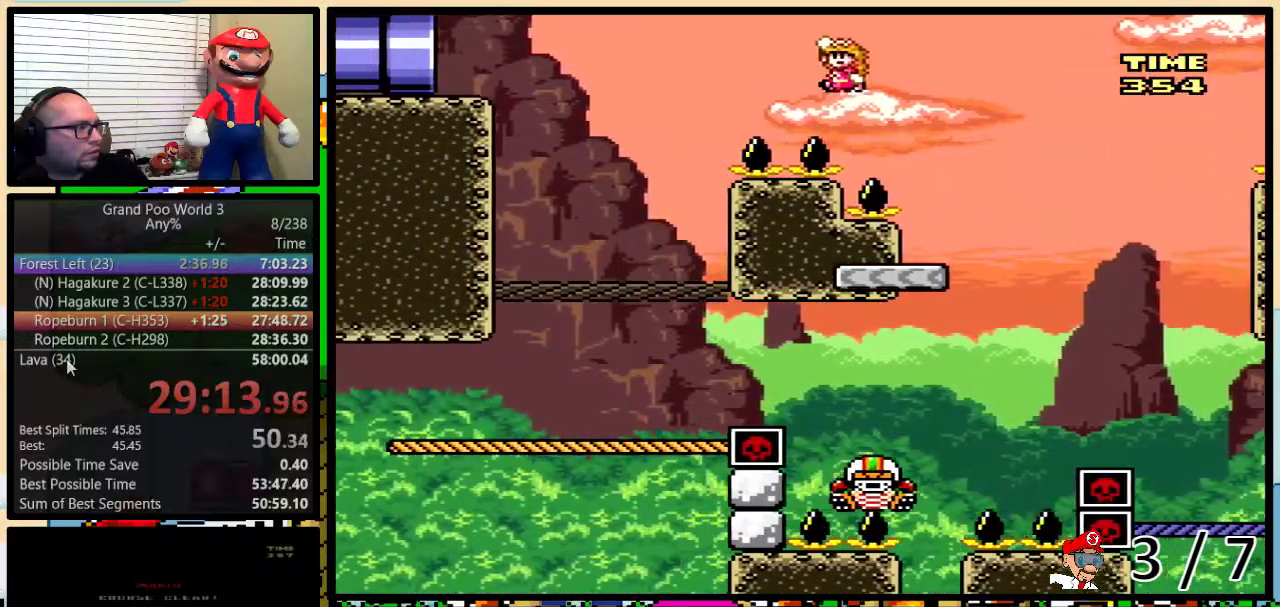
{"buttons": ["B", "Y", "DPAD_LEFT"], "events": [[284, "DPAD_UP", "down"], [317, "DPAD_LEFT", "up"], [317, "DPAD_RIGHT", "down"], [351, "DPAD_UP", "up"], [451, "DPAD_LEFT", "down"], [451, "DPAD_RIGHT", "up"]]}
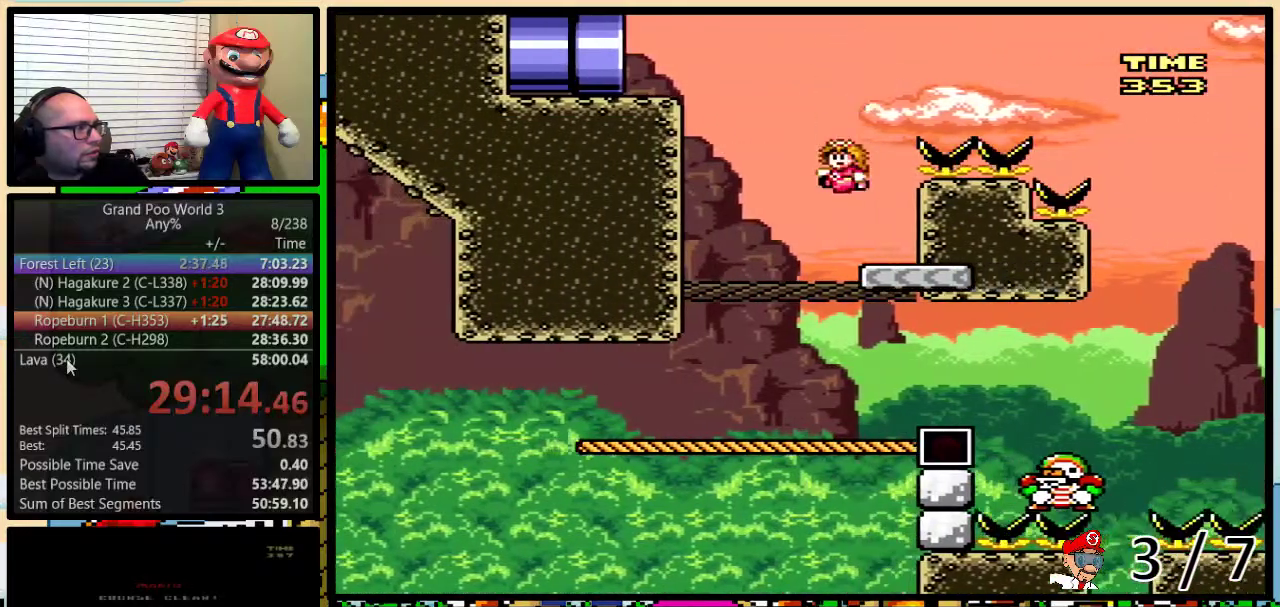
{"buttons": ["B", "Y", "DPAD_LEFT"], "events": [[17, "B", "up"], [17, "DPAD_LEFT", "up"], [17, "DPAD_UP", "down"], [67, "DPAD_RIGHT", "down"], [67, "DPAD_UP", "up"], [183, "DPAD_UP", "down"], [284, "B", "down"], [284, "DPAD_LEFT", "down"], [284, "DPAD_RIGHT", "up"], [284, "DPAD_UP", "up"]]}
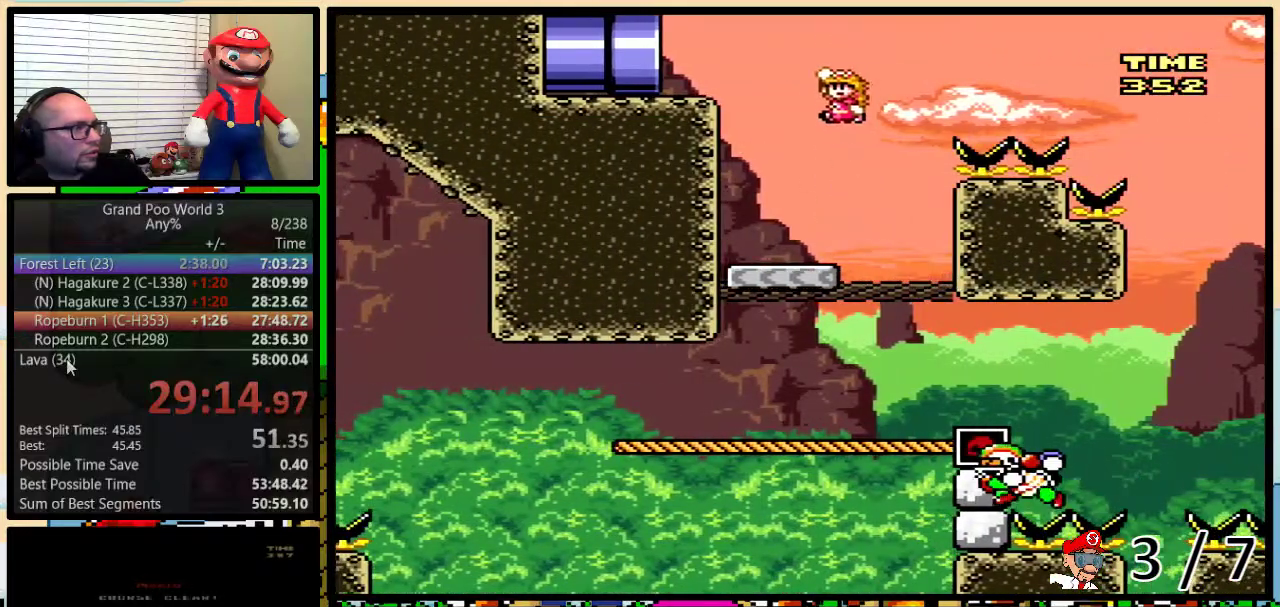
{"buttons": ["B", "Y", "DPAD_LEFT"], "events": []}
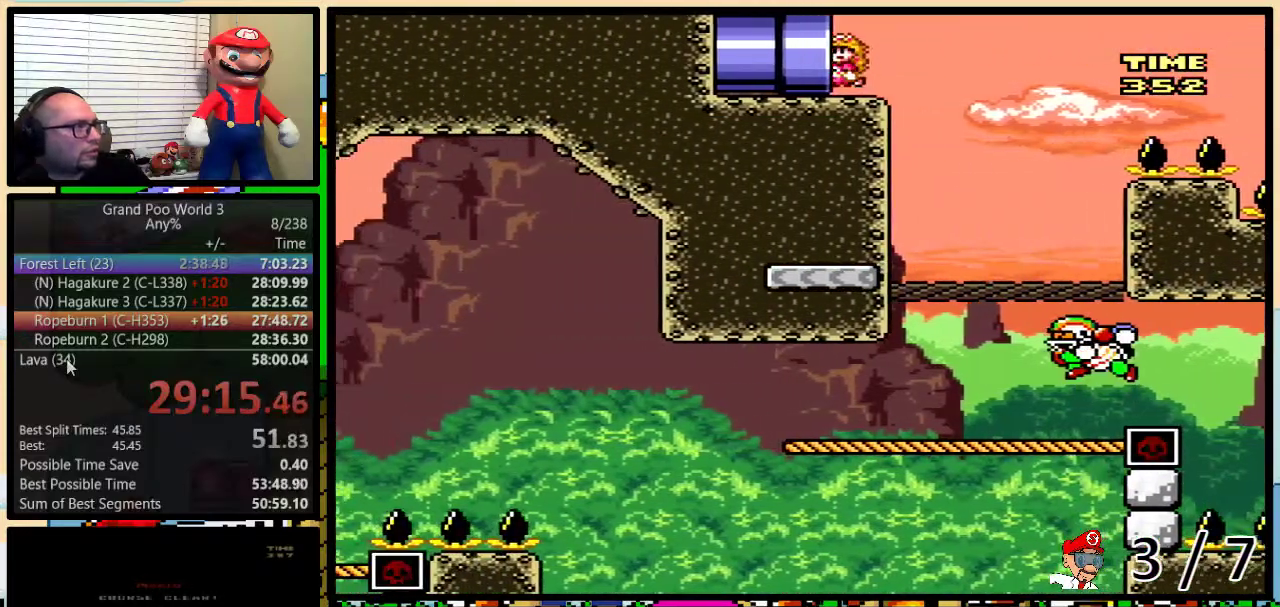
{"buttons": ["Y", "DPAD_LEFT"], "events": [[67, "B", "up"]]}
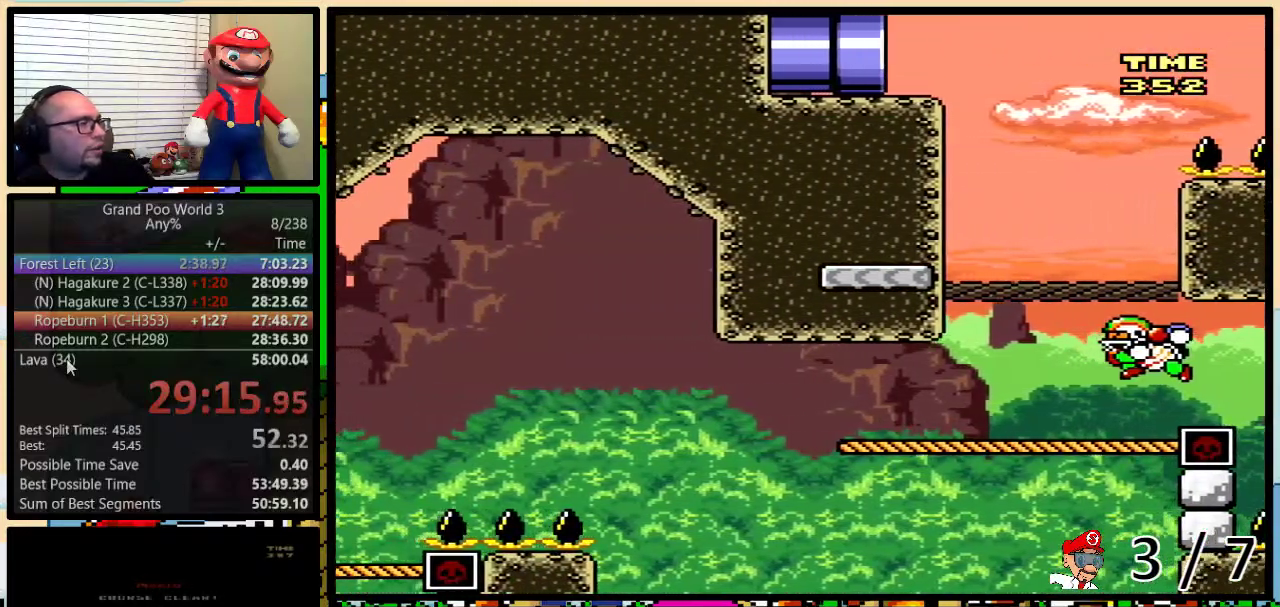
{"buttons": ["Y"], "events": [[34, "DPAD_LEFT", "up"]]}
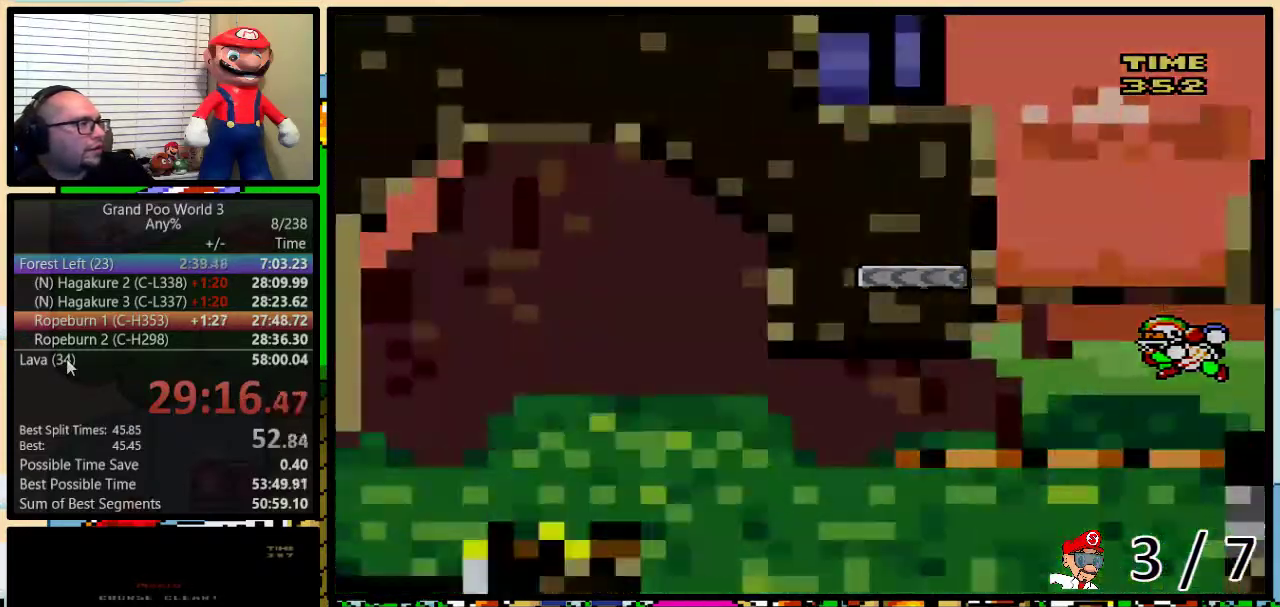
{"buttons": ["Y"], "events": []}